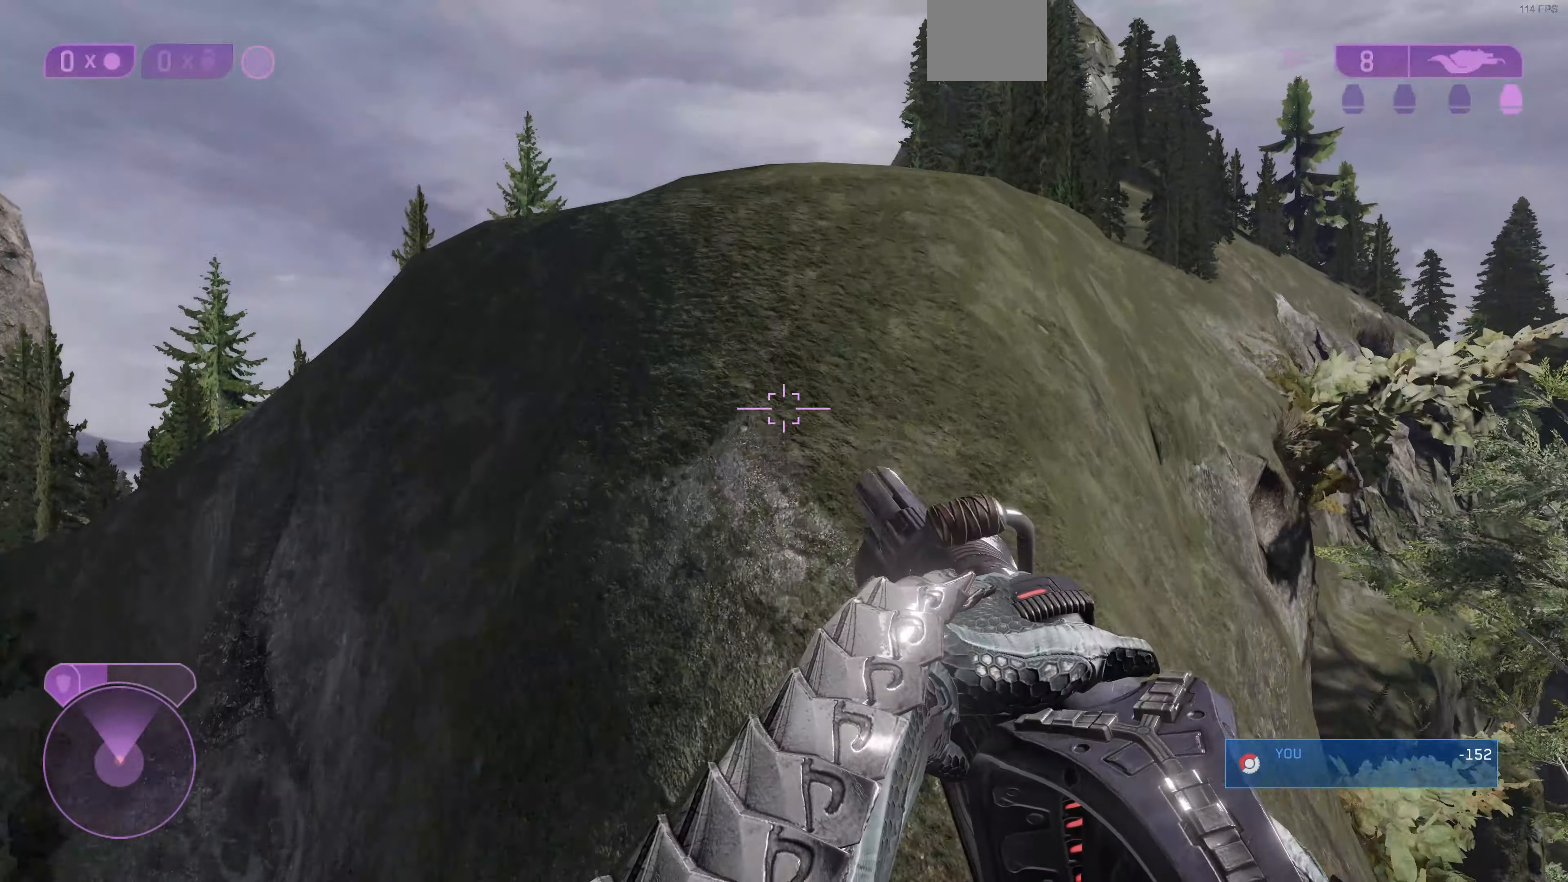
Gameplay with a controller (PlayStation layout); each line is a JSON object with the inputs held at the frame after it. "events" lists button and stick changes between this image and that frame as [ms after this image, input, new state], when the widget could be followed in between.
{"buttons": [], "left_stick": "up-right", "right_stick": "left", "events": [[367, "right_stick", "left"], [500, "left_stick", "up-right"]]}
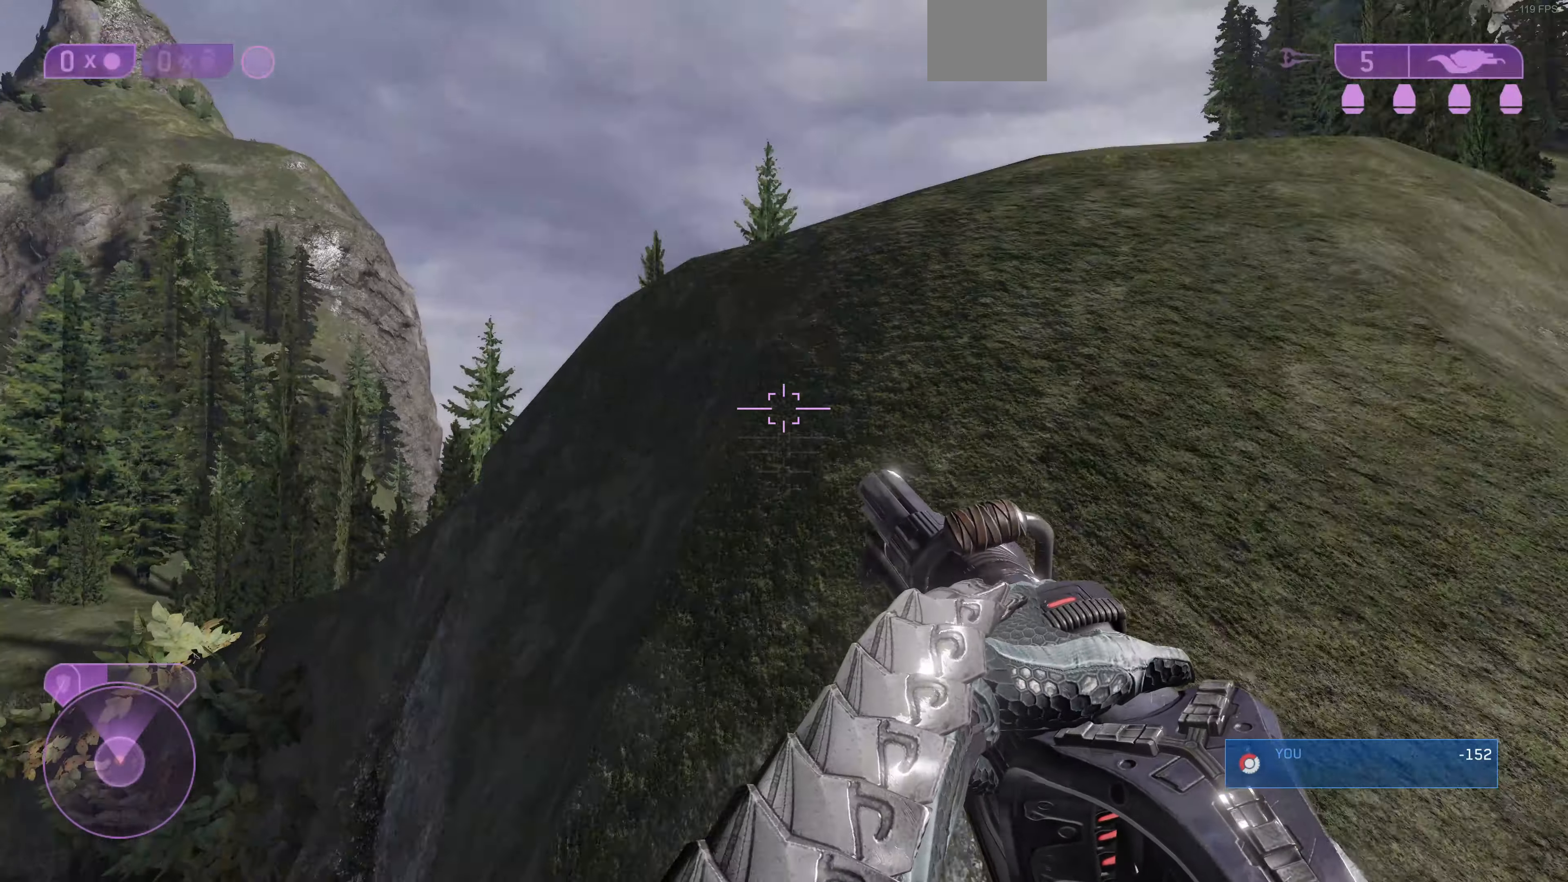
{"buttons": [], "left_stick": "up-right", "right_stick": "center", "events": [[100, "right_stick", "center"], [267, "right_stick", "up-left"], [500, "right_stick", "center"]]}
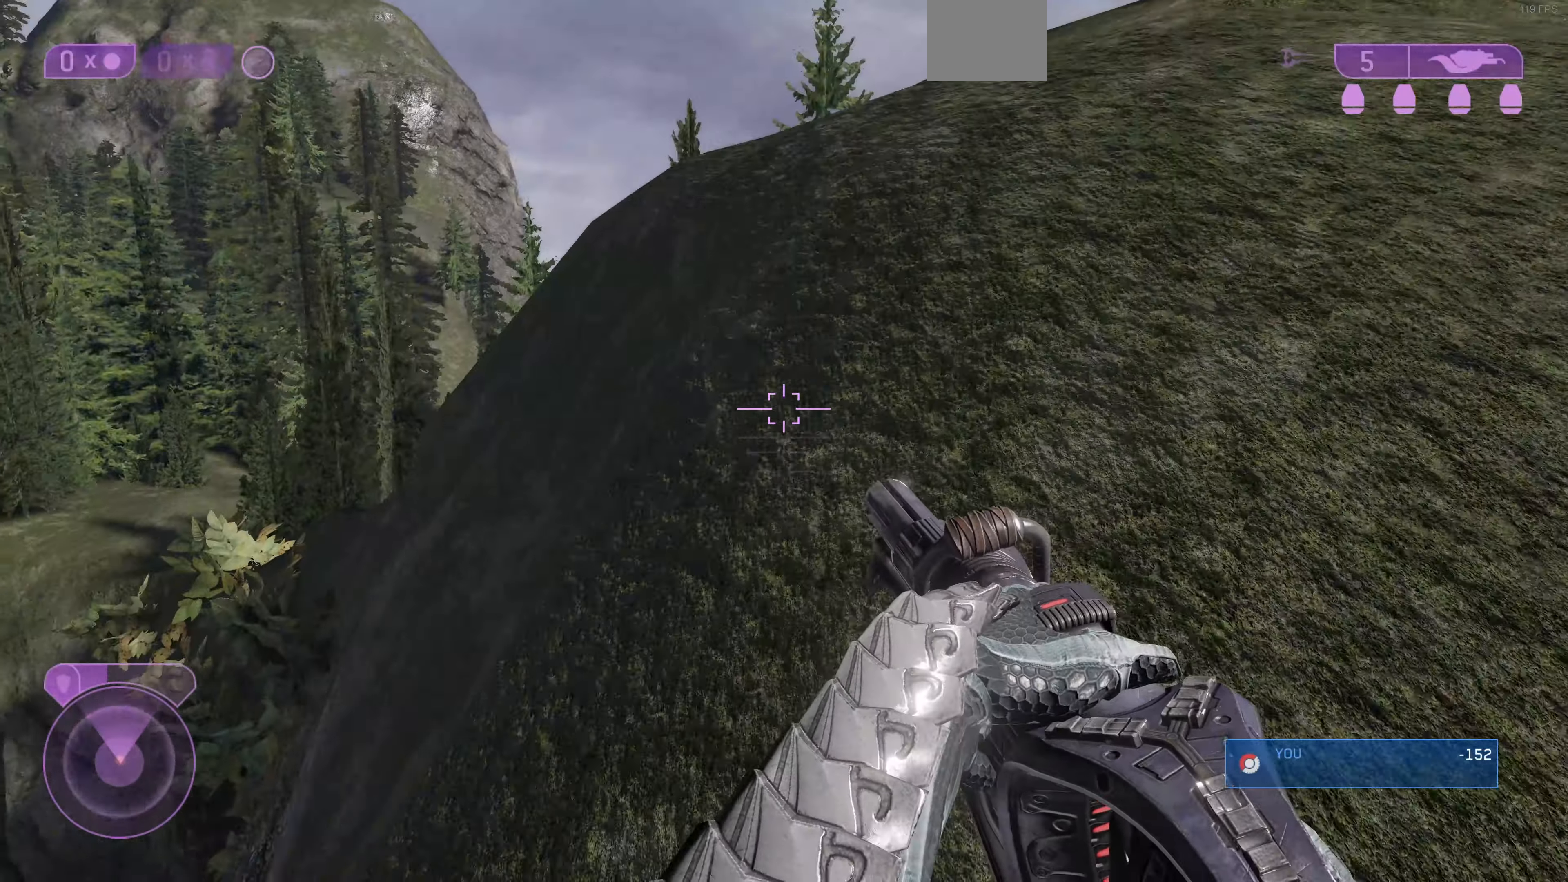
{"buttons": [], "left_stick": "up-right", "right_stick": "up-left", "events": [[134, "right_stick", "left"], [300, "right_stick", "up-left"]]}
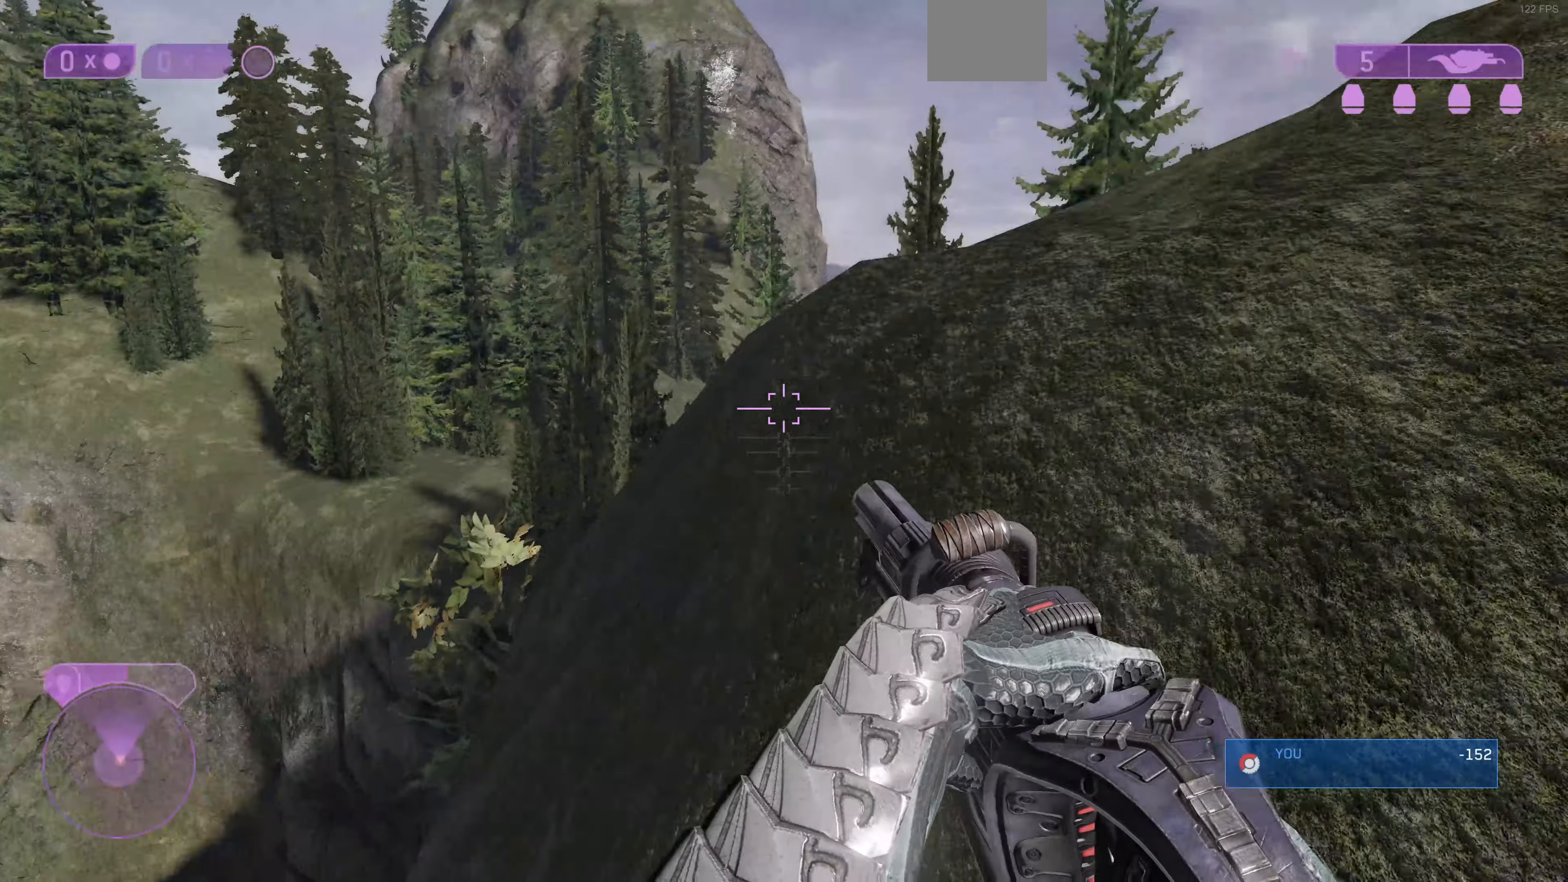
{"buttons": [], "left_stick": "up-right", "right_stick": "center", "events": [[300, "right_stick", "down-left"], [467, "right_stick", "center"]]}
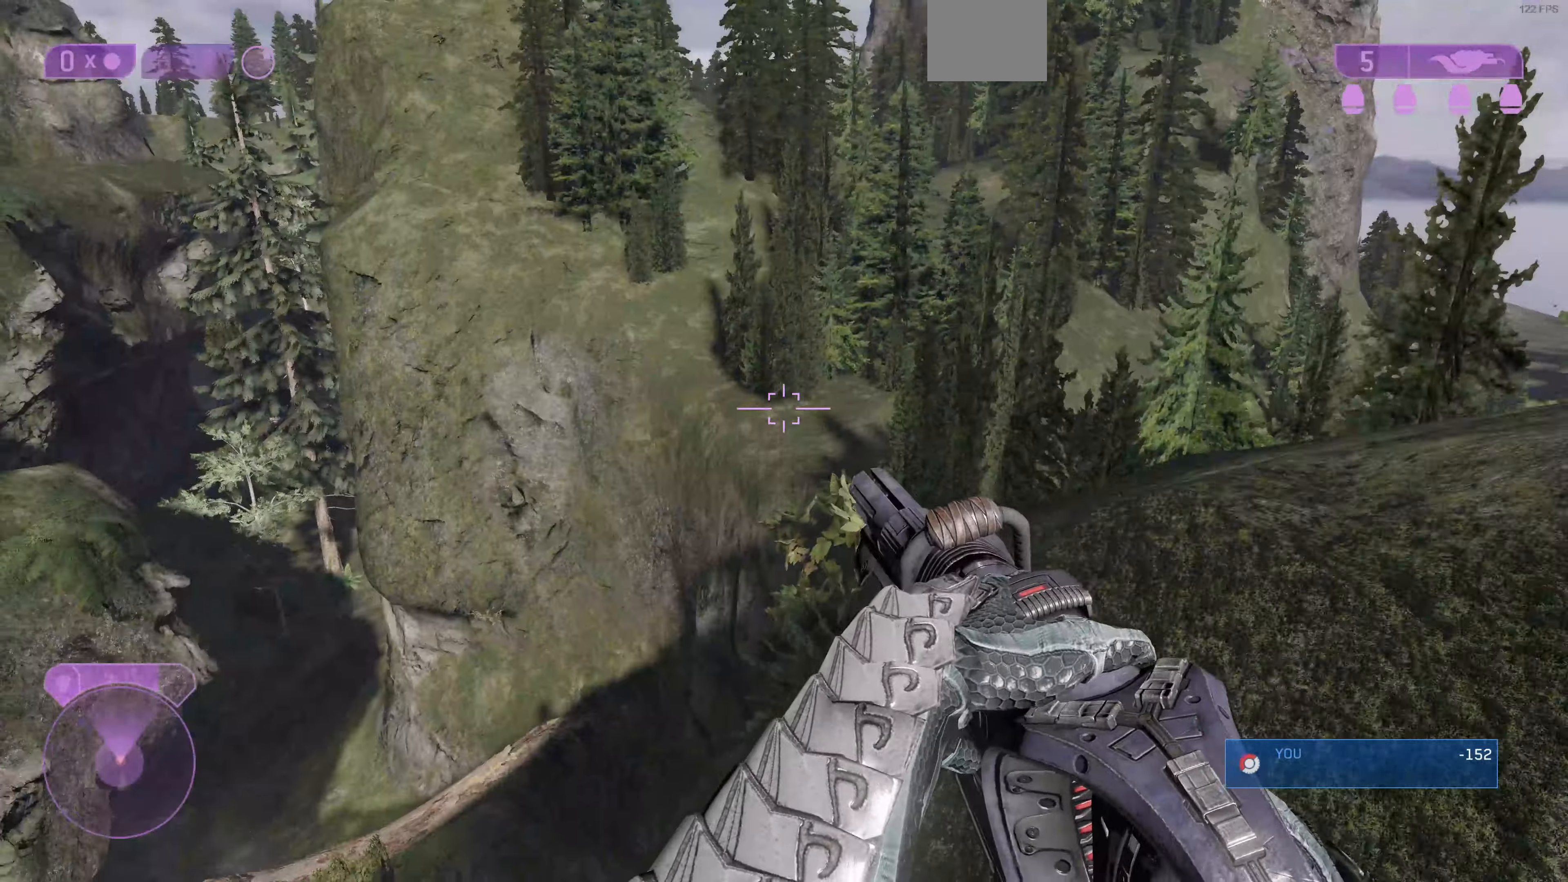
{"buttons": [], "left_stick": "up-right", "right_stick": "center", "events": [[267, "right_stick", "up-right"], [367, "right_stick", "center"]]}
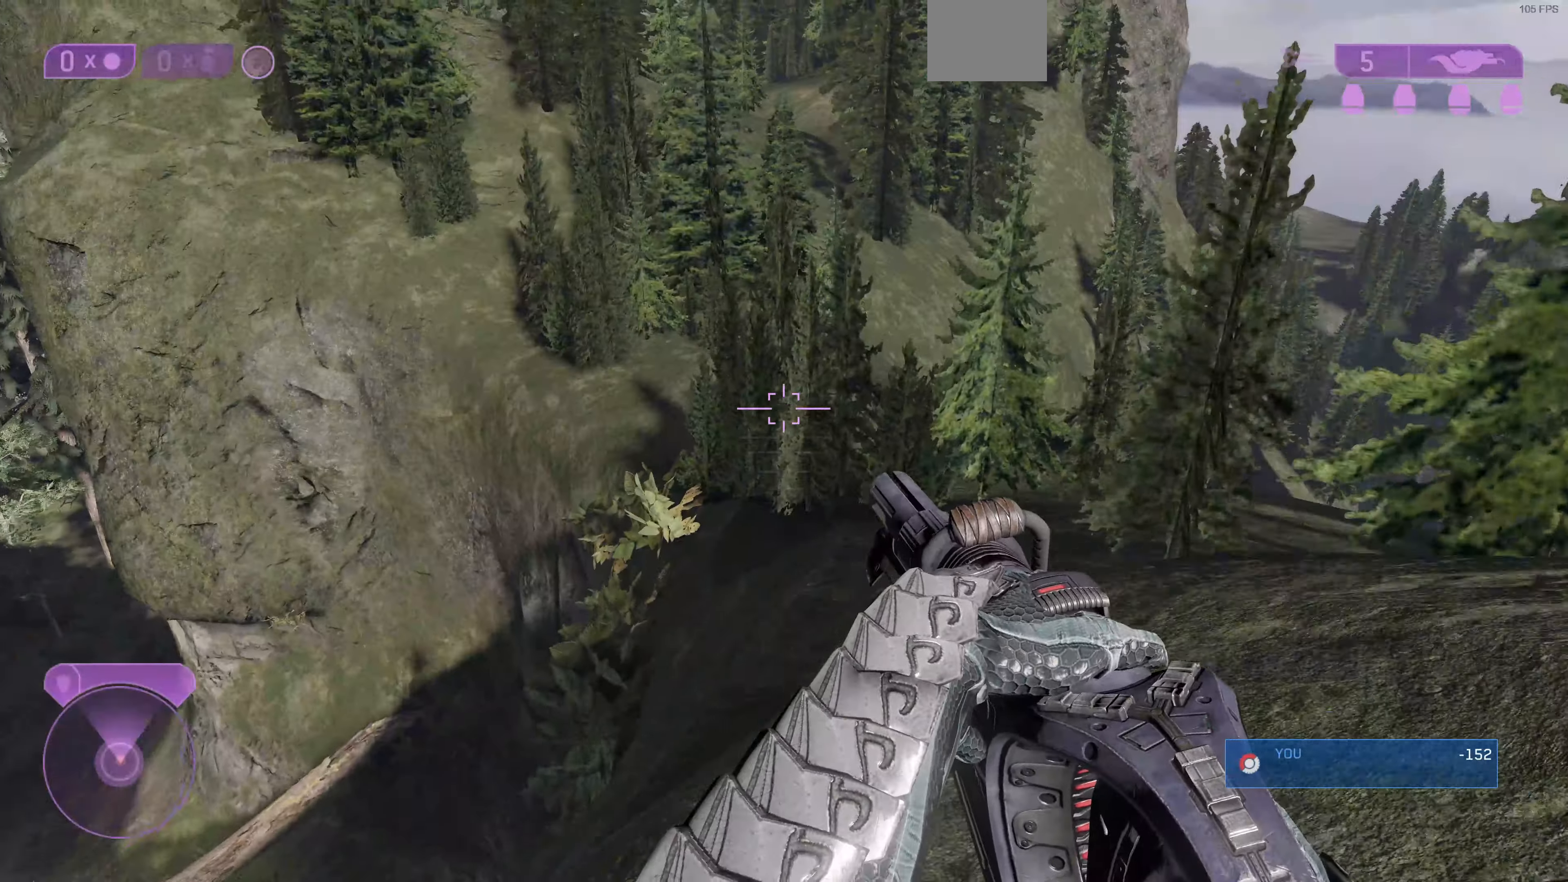
{"buttons": [], "left_stick": "up", "right_stick": "center", "events": [[34, "left_stick", "up"], [100, "right_stick", "up-right"], [200, "right_stick", "right"], [300, "right_stick", "center"]]}
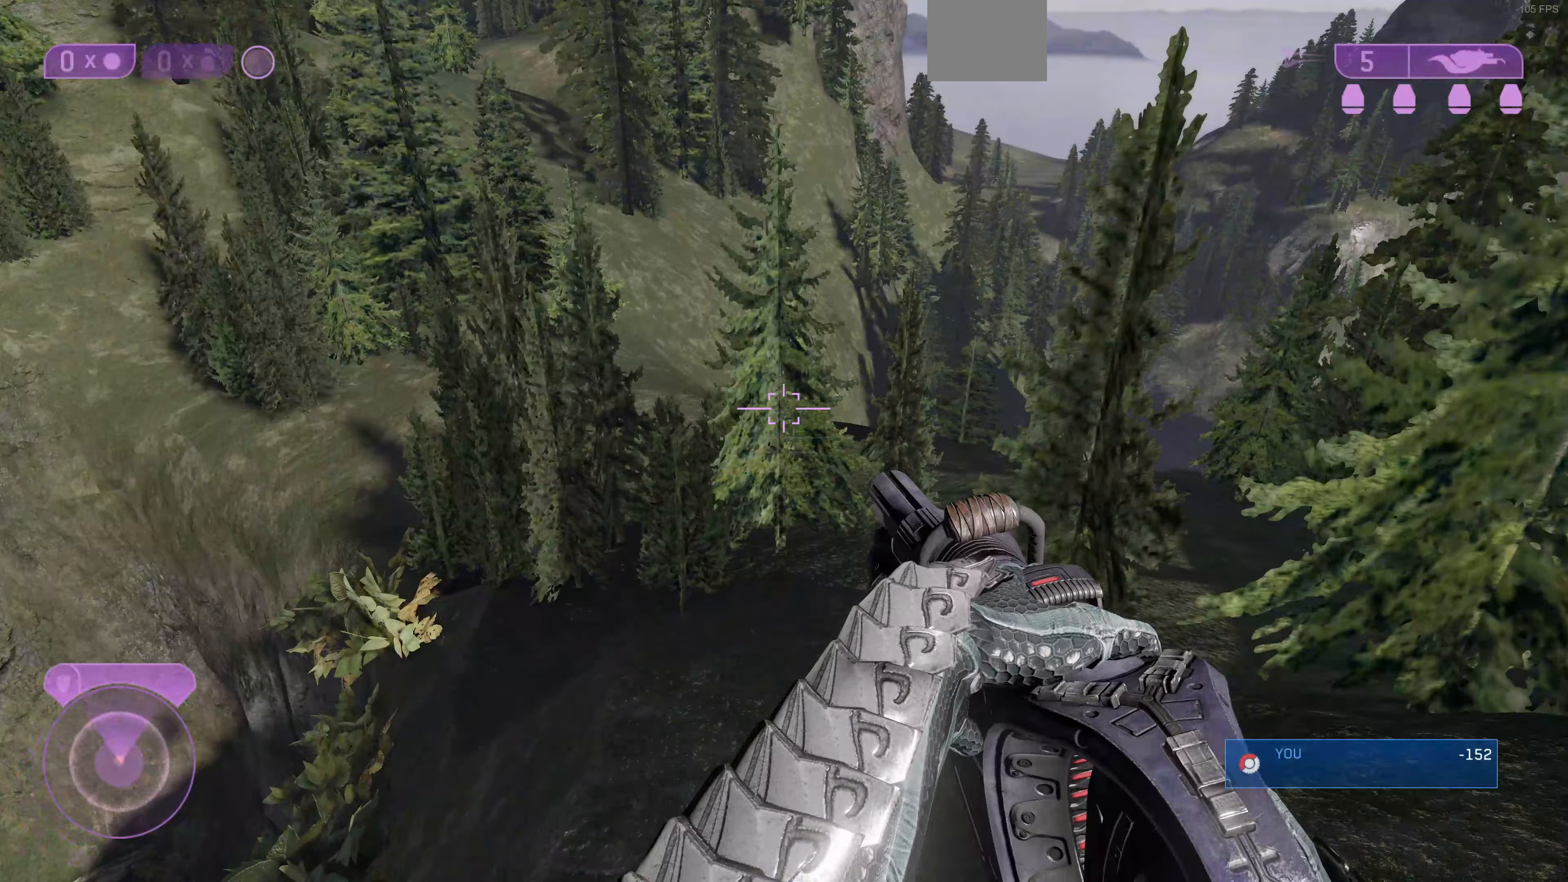
{"buttons": [], "left_stick": "up", "right_stick": "down-left", "events": [[367, "right_stick", "down-left"]]}
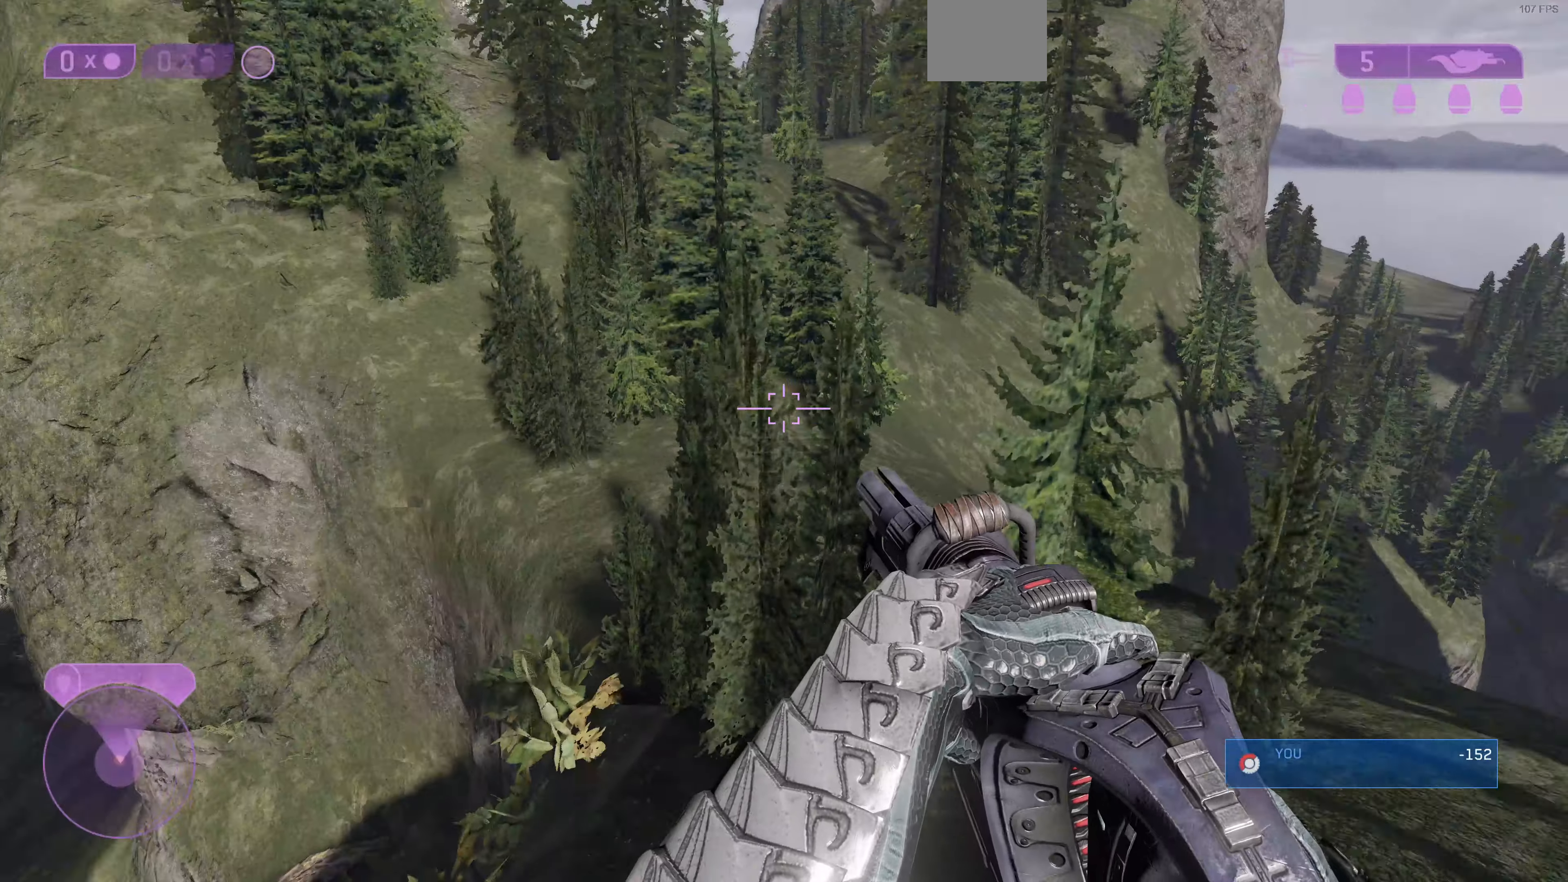
{"buttons": [], "left_stick": "up", "right_stick": "center", "events": [[33, "right_stick", "center"]]}
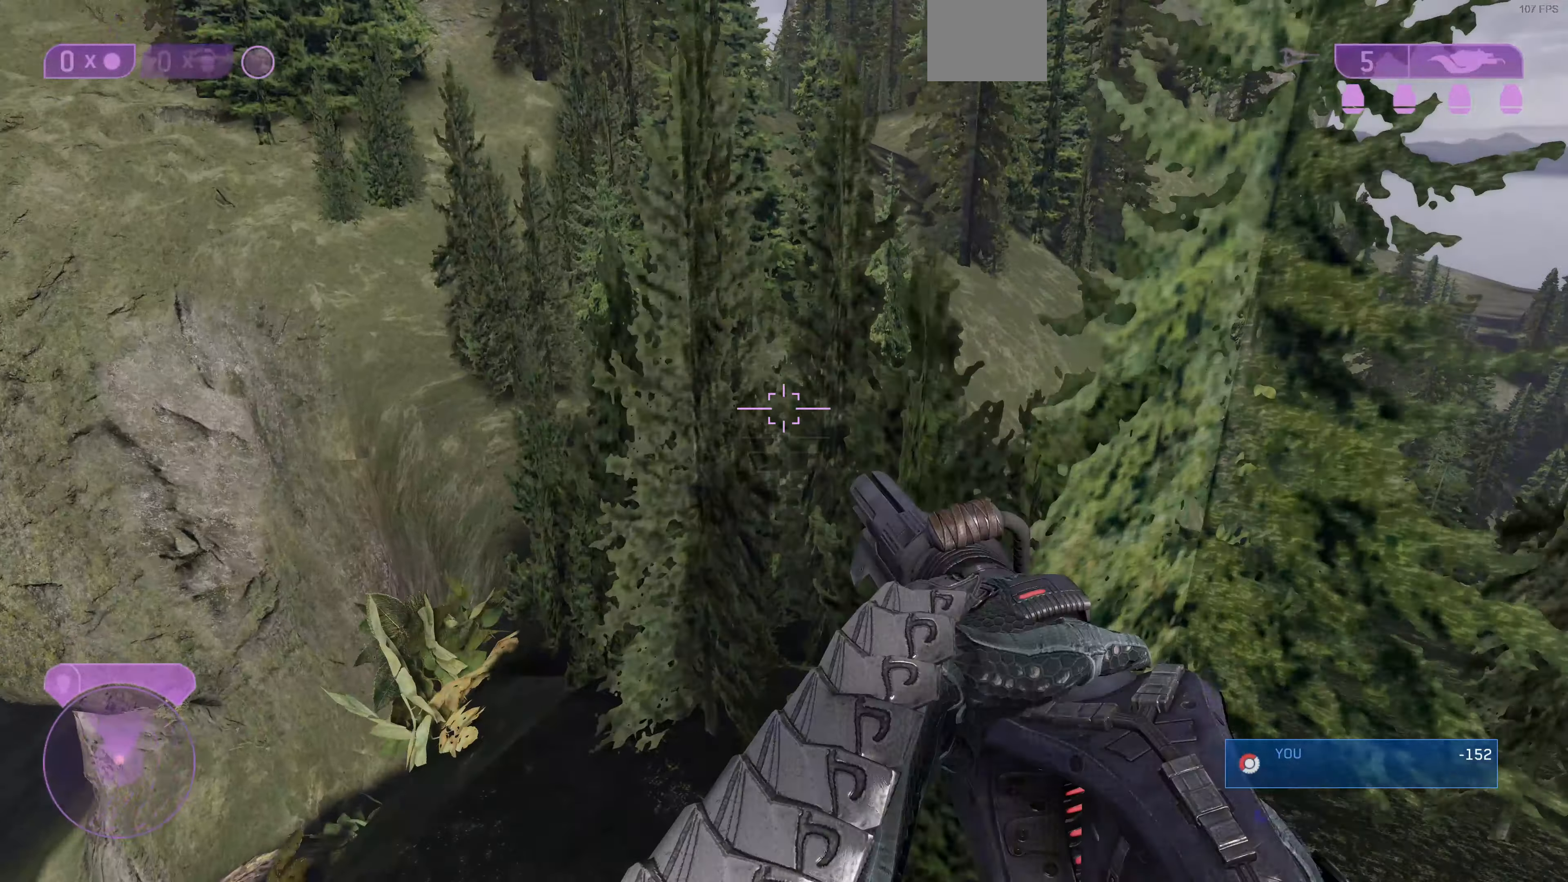
{"buttons": [], "left_stick": "up", "right_stick": "center", "events": []}
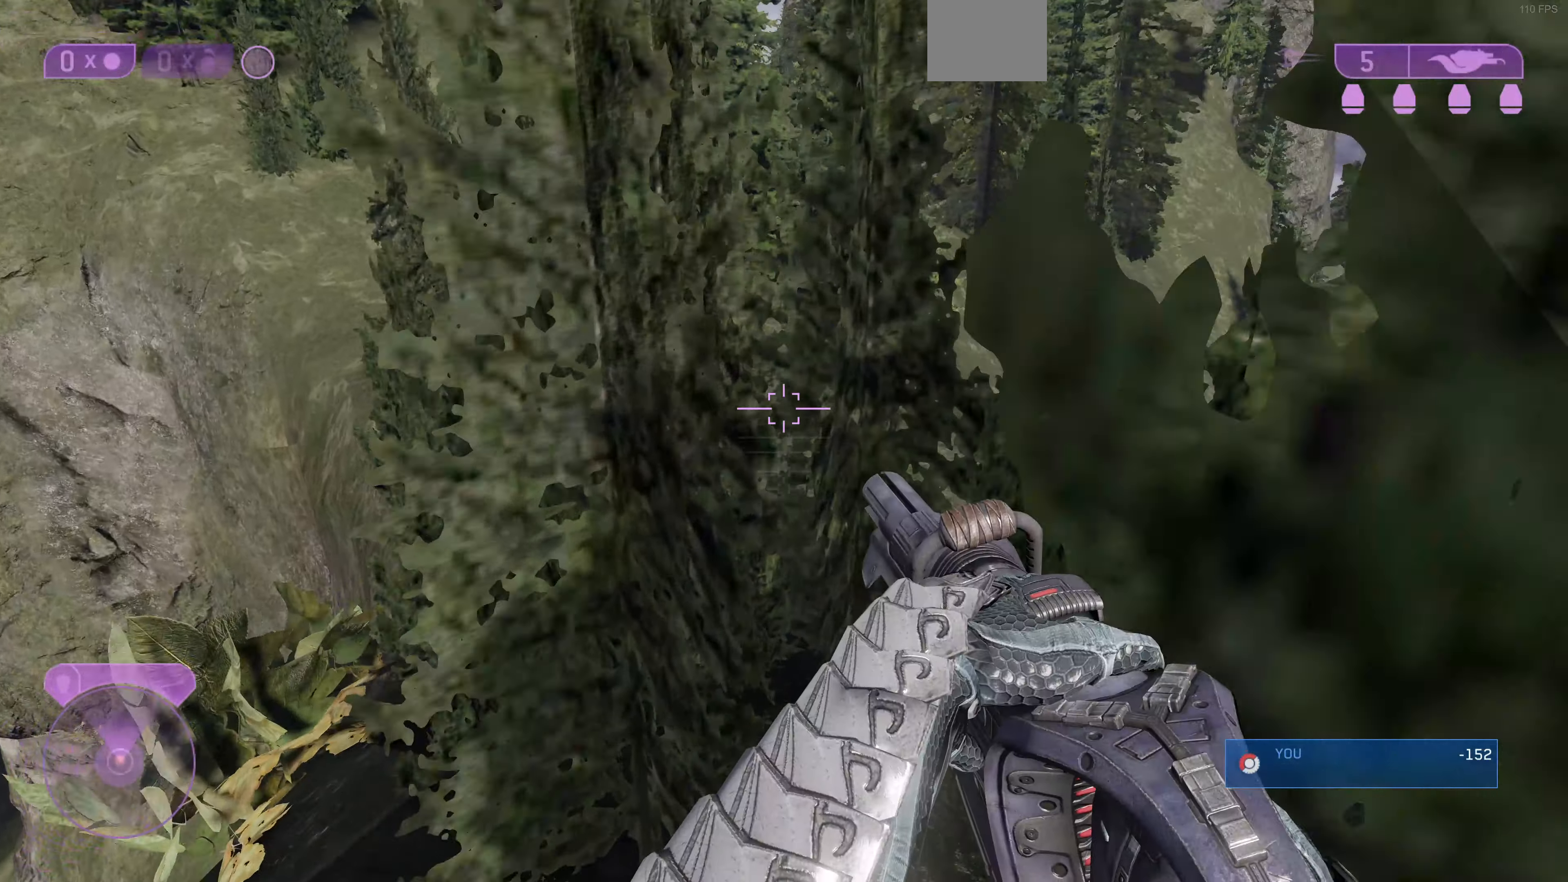
{"buttons": [], "left_stick": "up", "right_stick": "center", "events": [[67, "right_stick", "left"], [267, "right_stick", "center"]]}
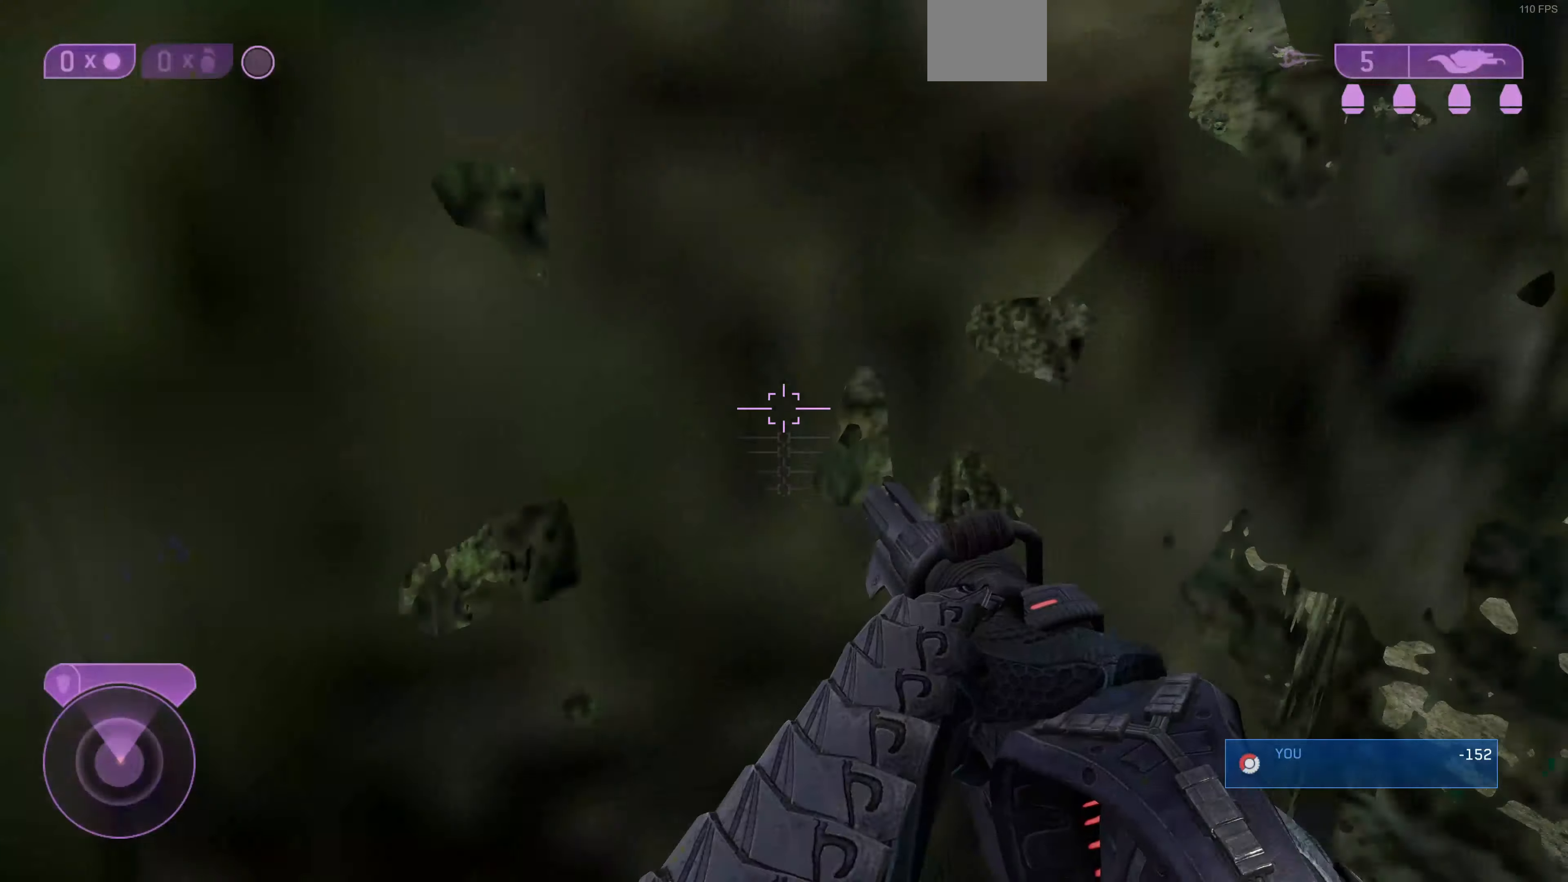
{"buttons": [], "left_stick": "up", "right_stick": "center", "events": [[233, "right_stick", "down-left"], [467, "right_stick", "center"]]}
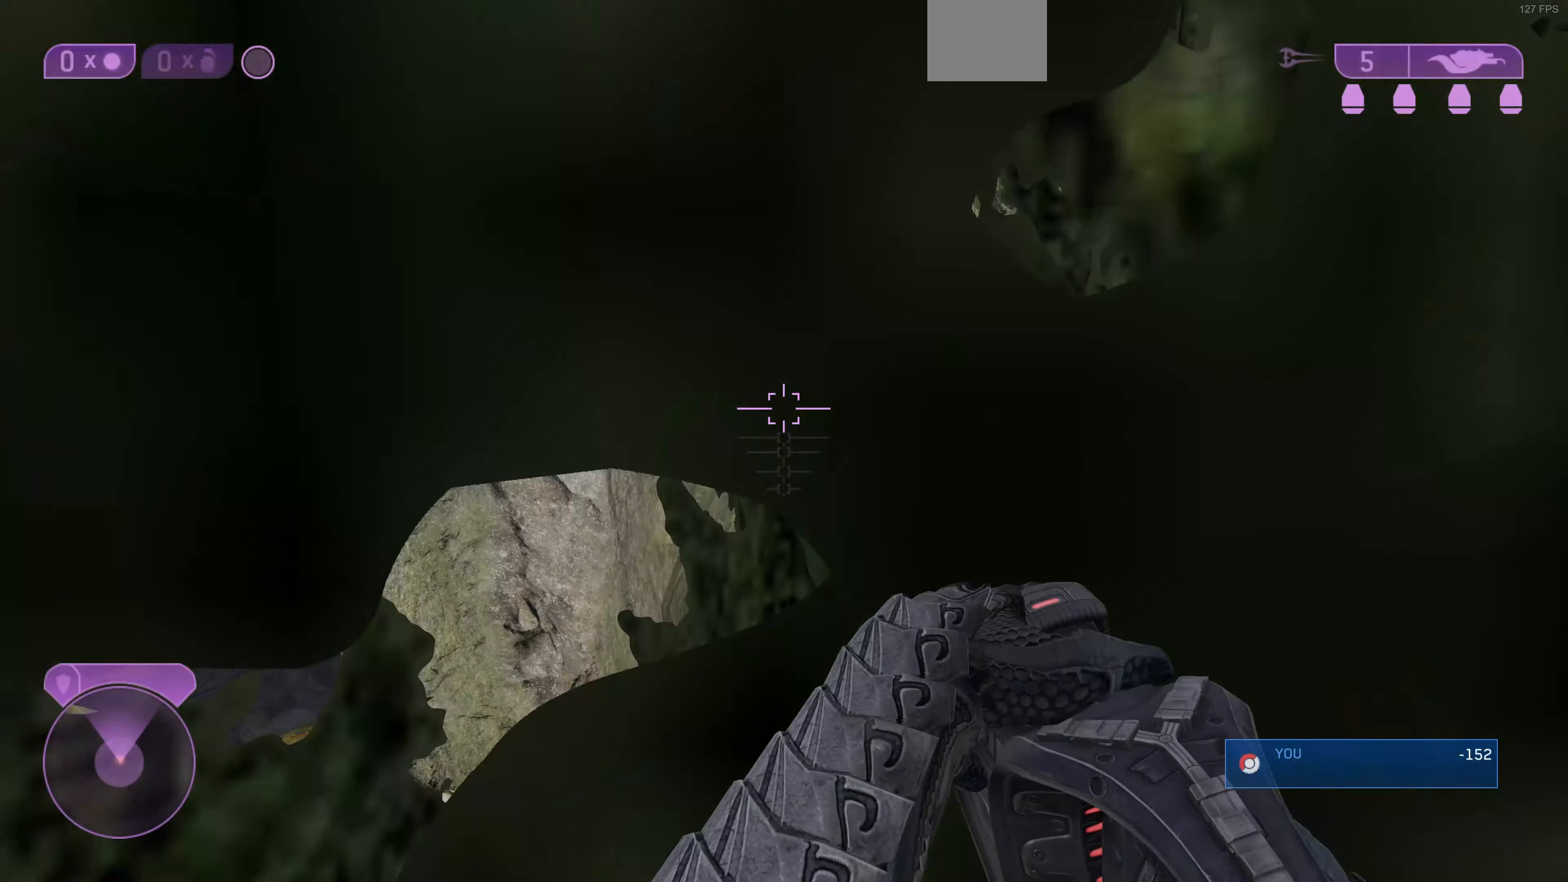
{"buttons": [], "left_stick": "up", "right_stick": "center", "events": []}
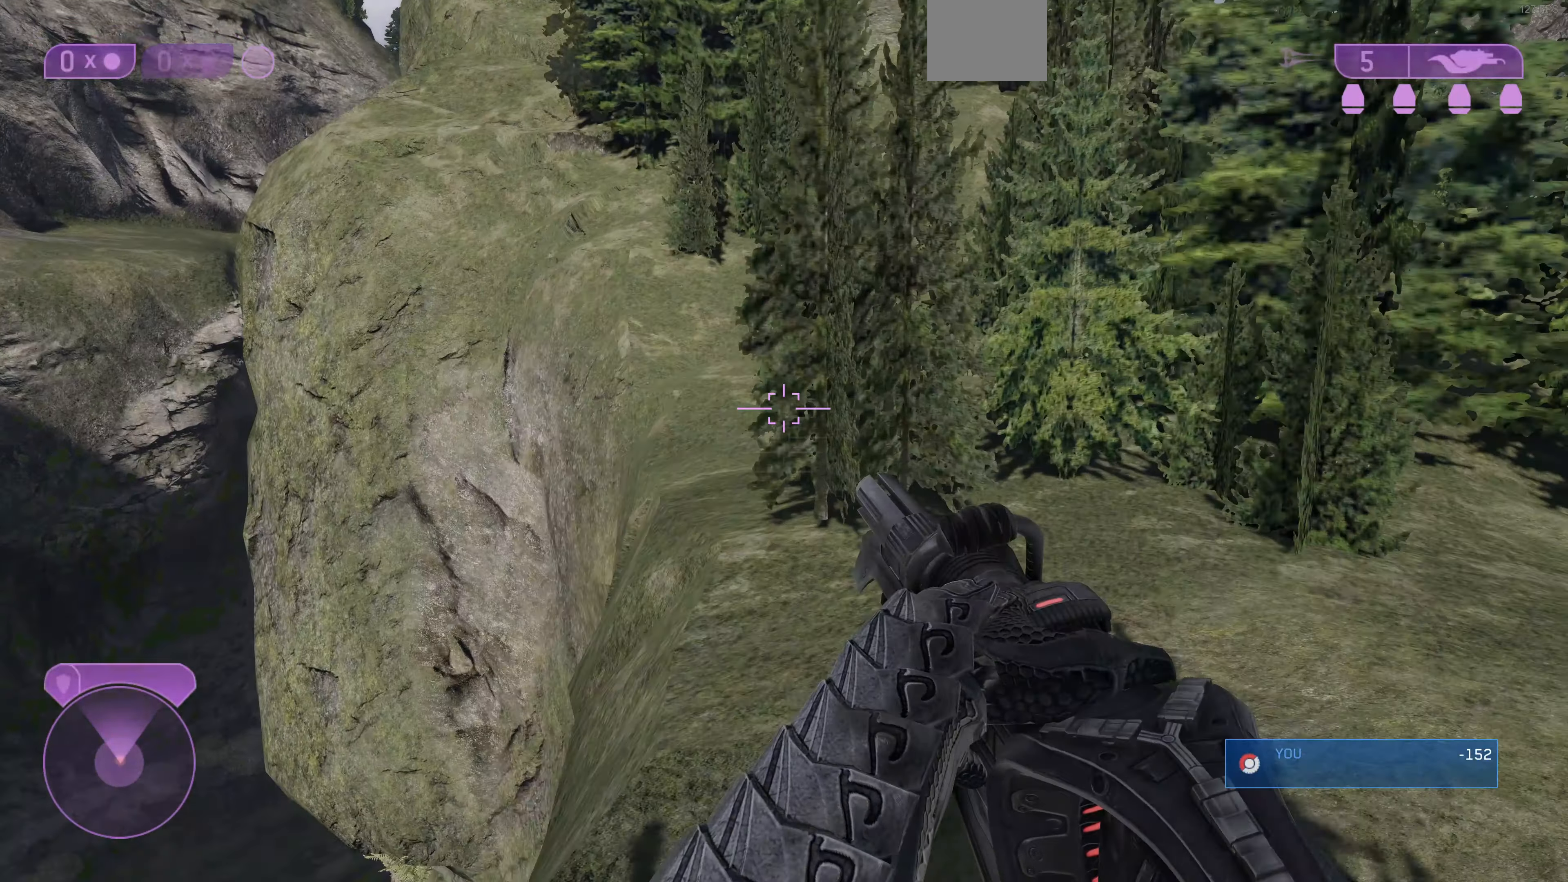
{"buttons": [], "left_stick": "up", "right_stick": "center", "events": [[200, "right_stick", "down"], [433, "right_stick", "center"]]}
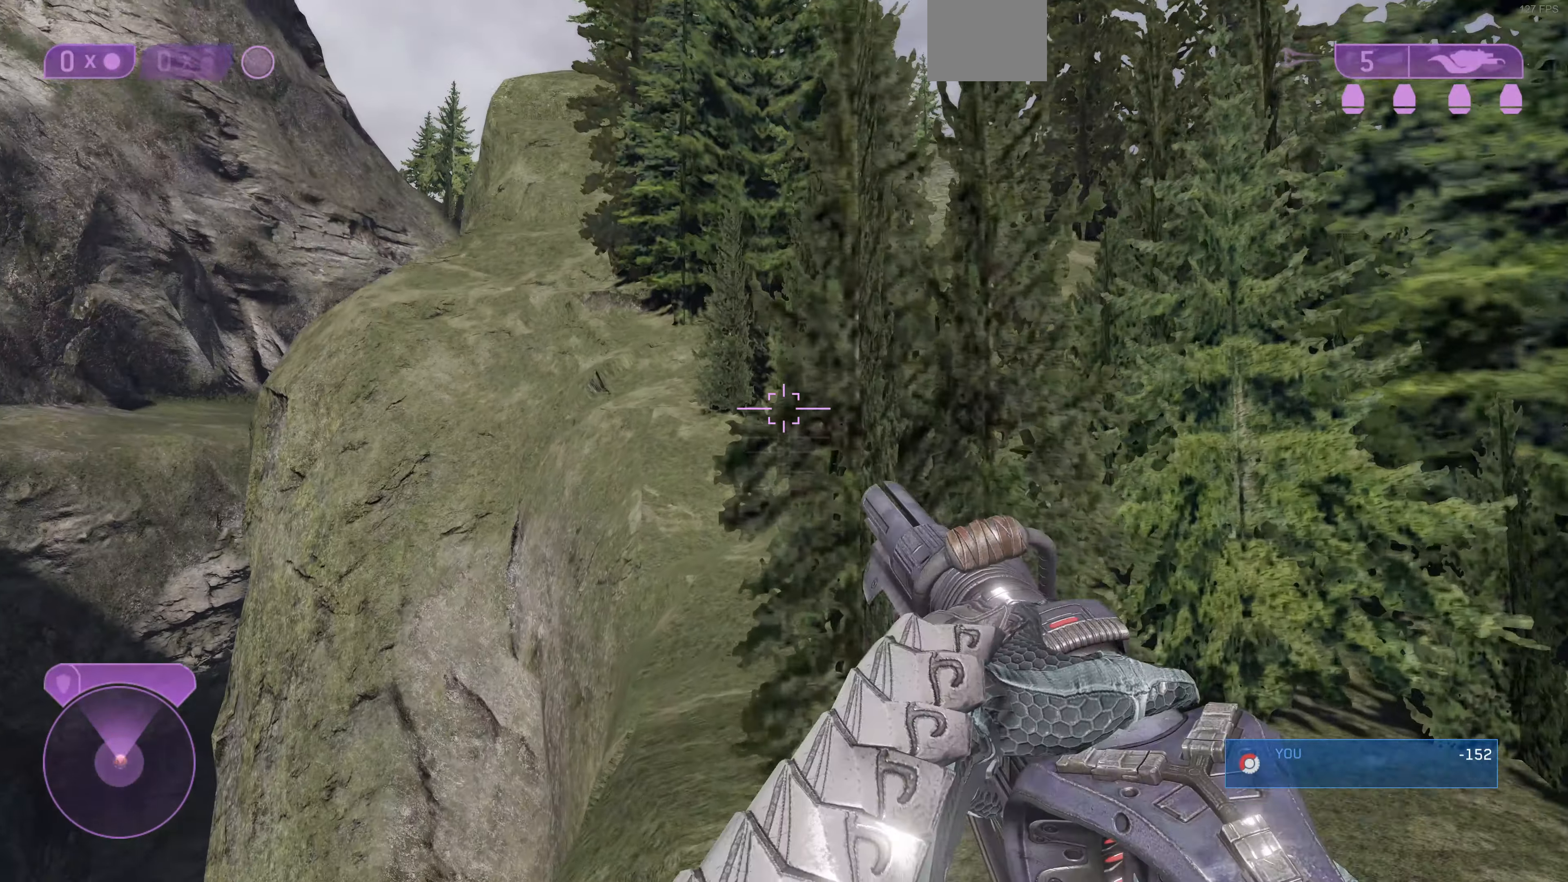
{"buttons": [], "left_stick": "up", "right_stick": "center", "events": []}
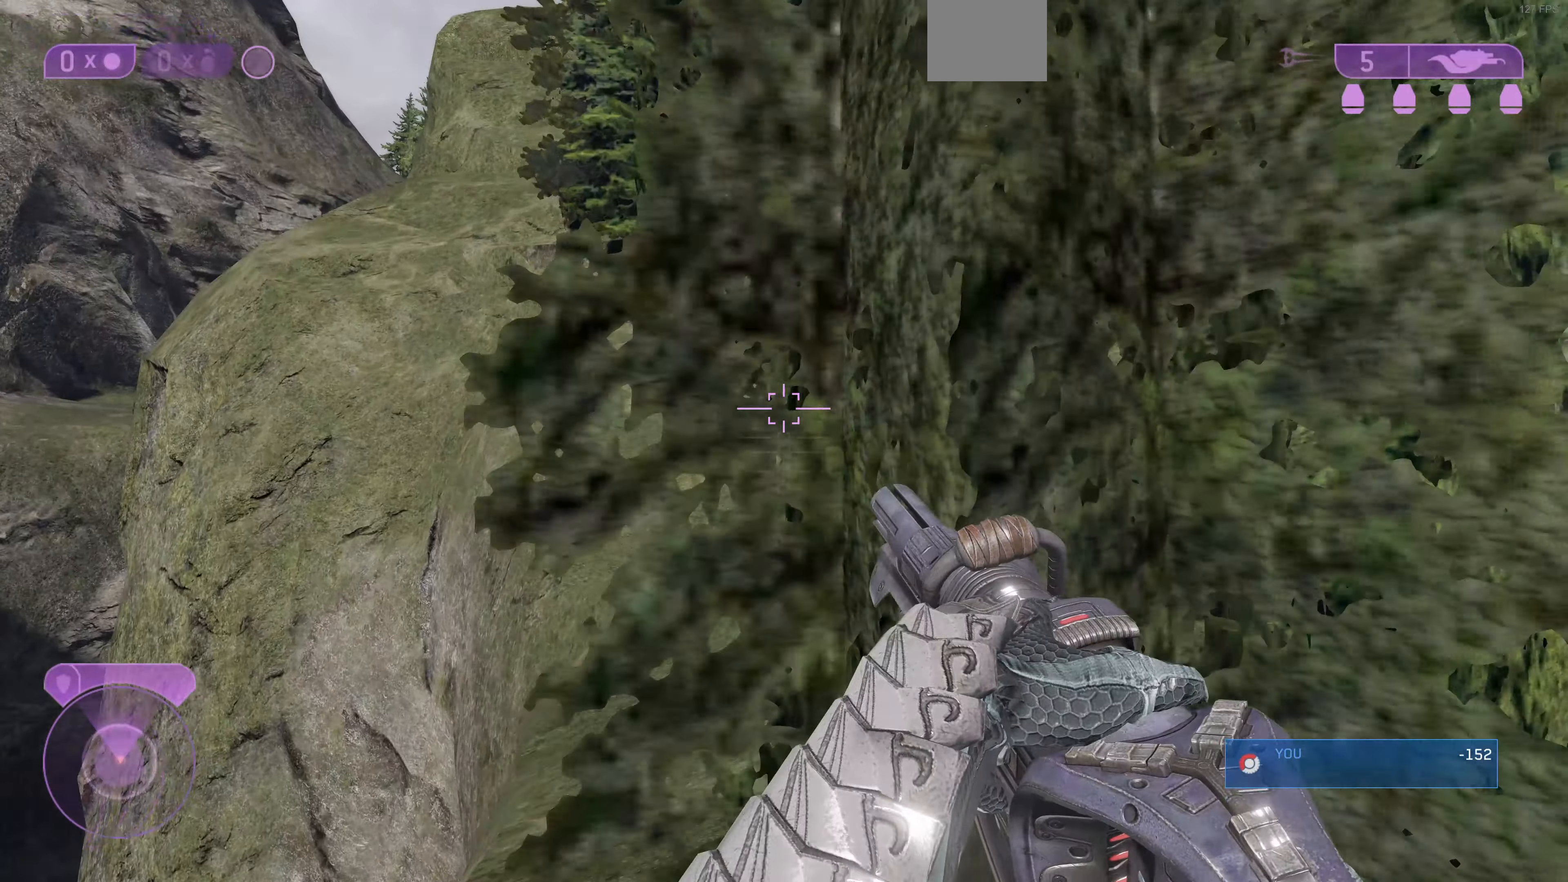
{"buttons": [], "left_stick": "up", "right_stick": "center", "events": []}
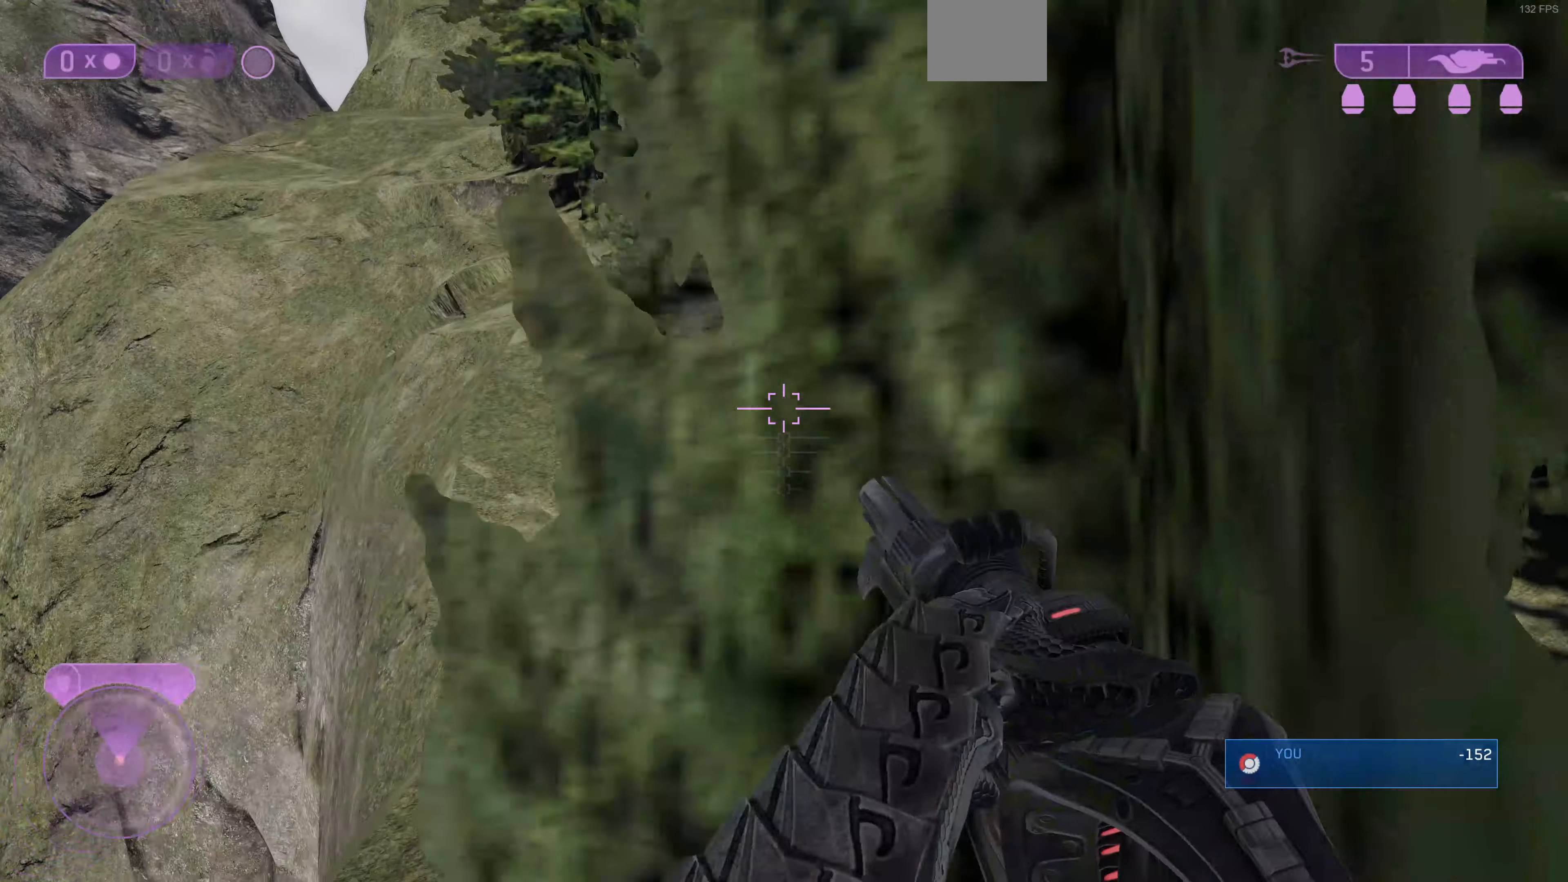
{"buttons": [], "left_stick": "up", "right_stick": "center", "events": [[400, "CROSS", "down"], [500, "CROSS", "up"]]}
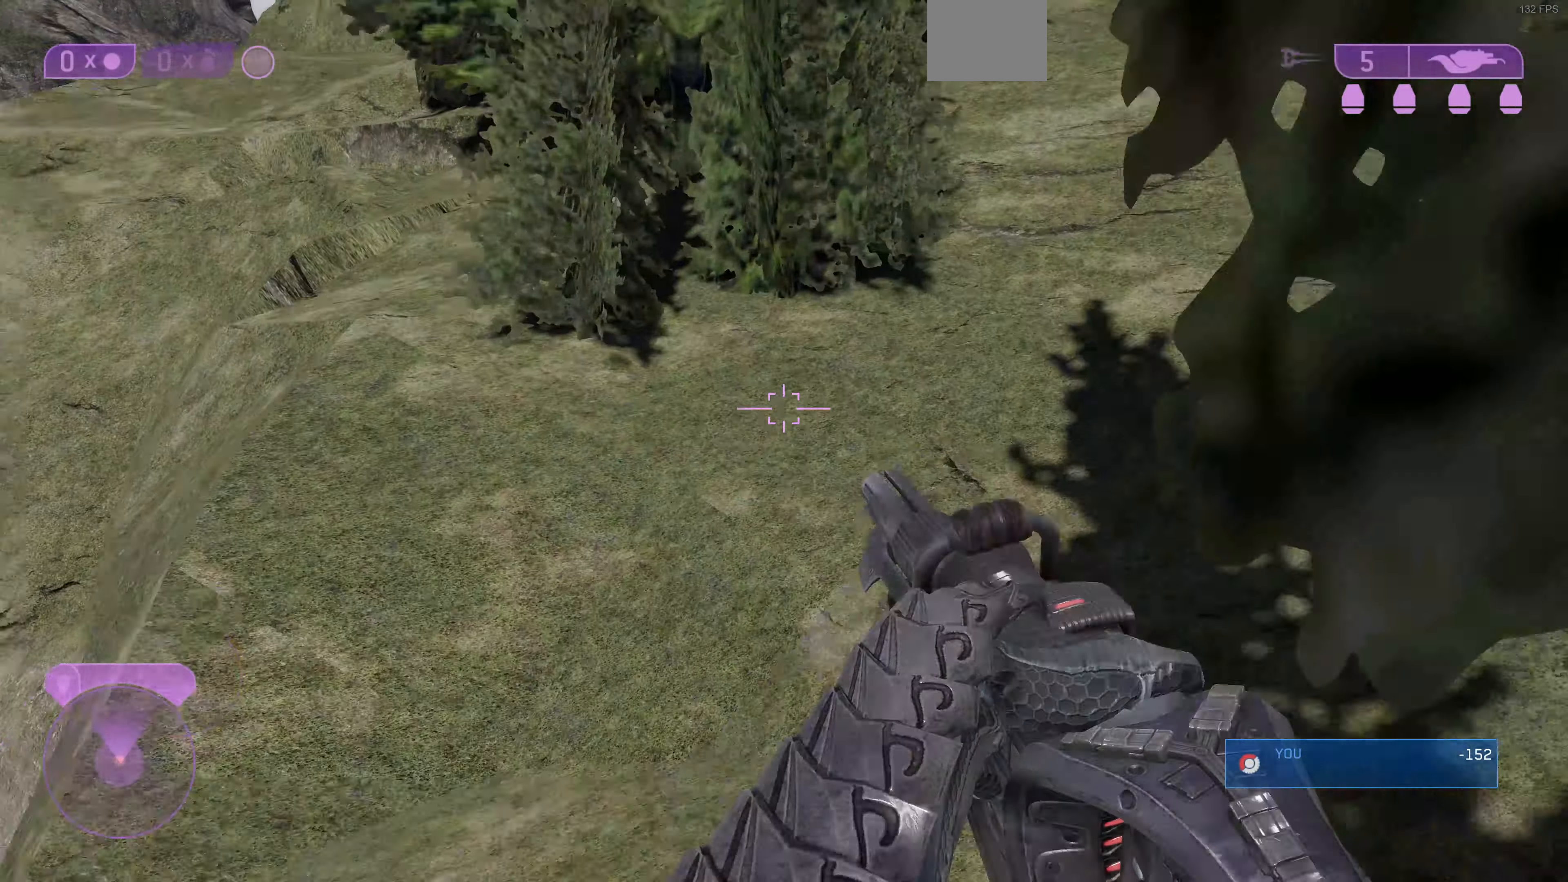
{"buttons": [], "left_stick": "up", "right_stick": "down", "events": [[400, "right_stick", "down"]]}
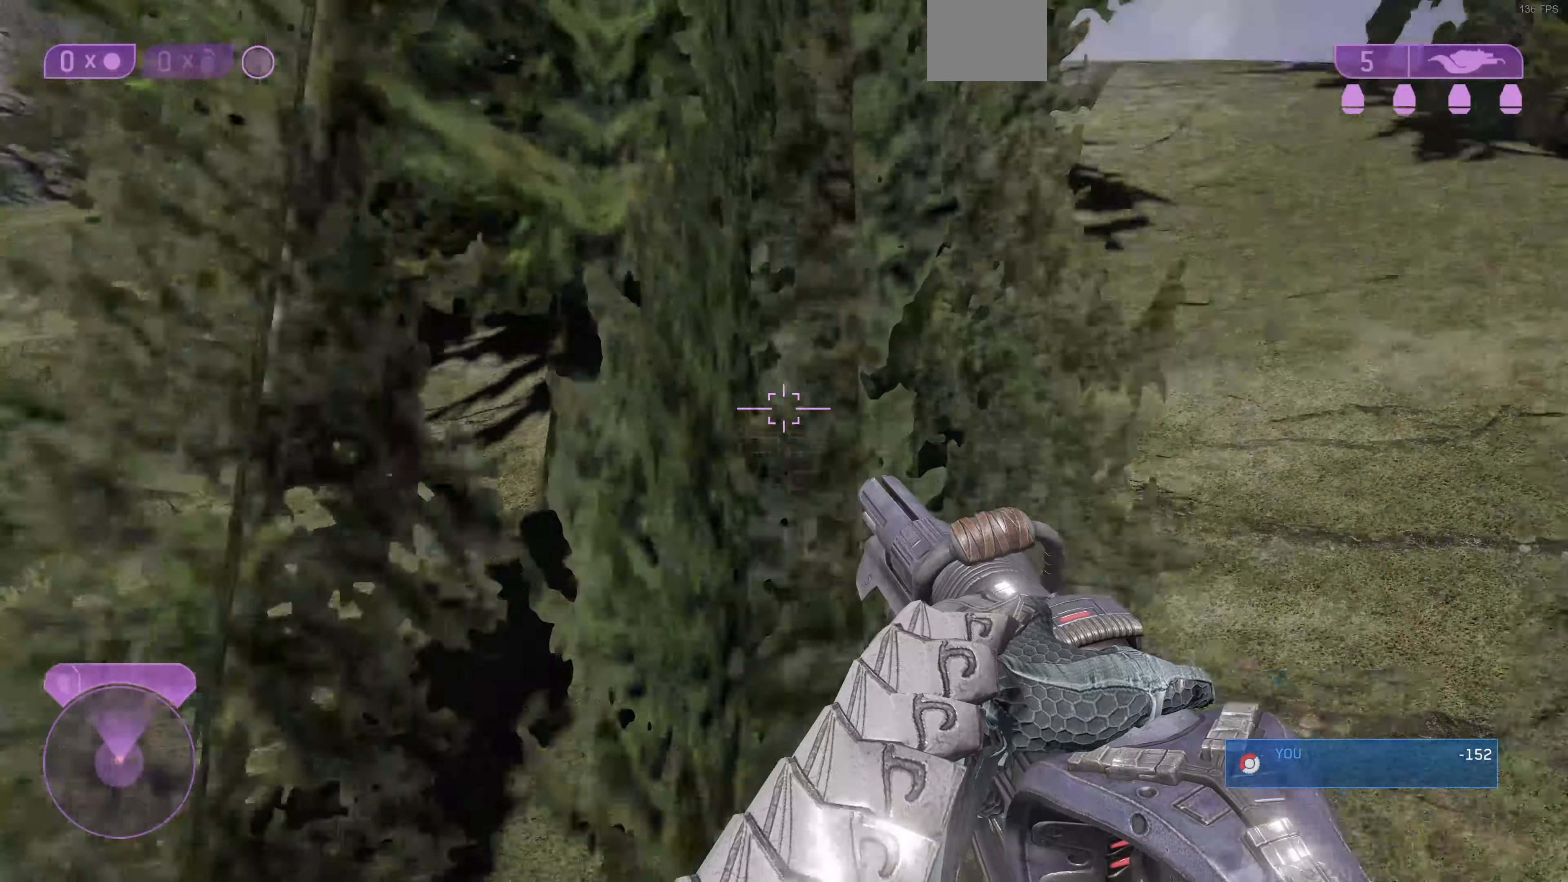
{"buttons": [], "left_stick": "up", "right_stick": "center", "events": [[233, "right_stick", "center"]]}
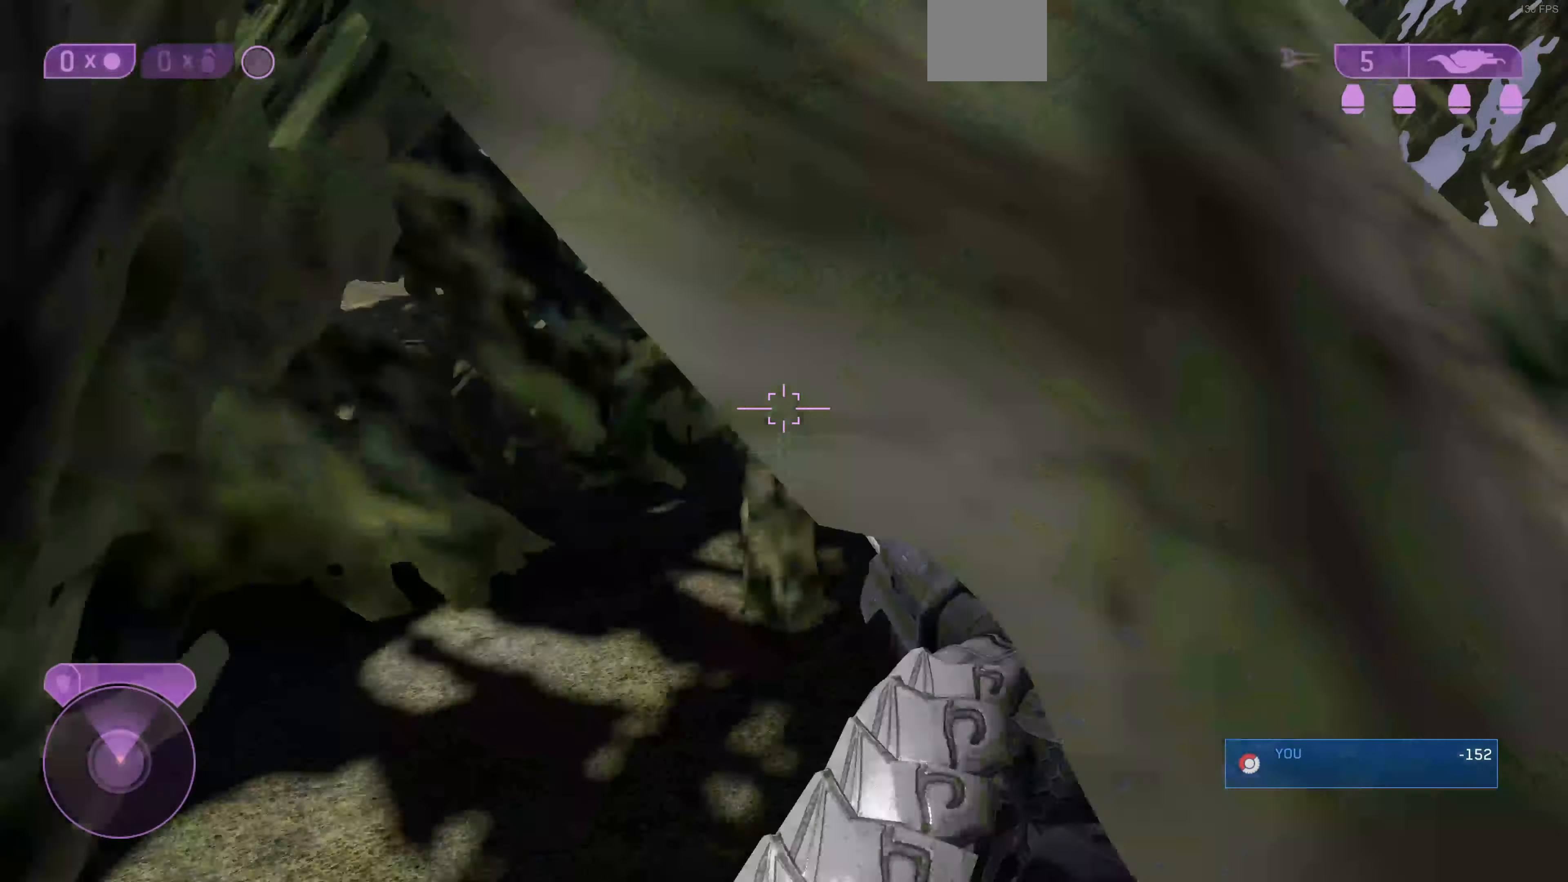
{"buttons": [], "left_stick": "up", "right_stick": "left", "events": [[33, "right_stick", "right"], [200, "right_stick", "center"], [500, "right_stick", "left"]]}
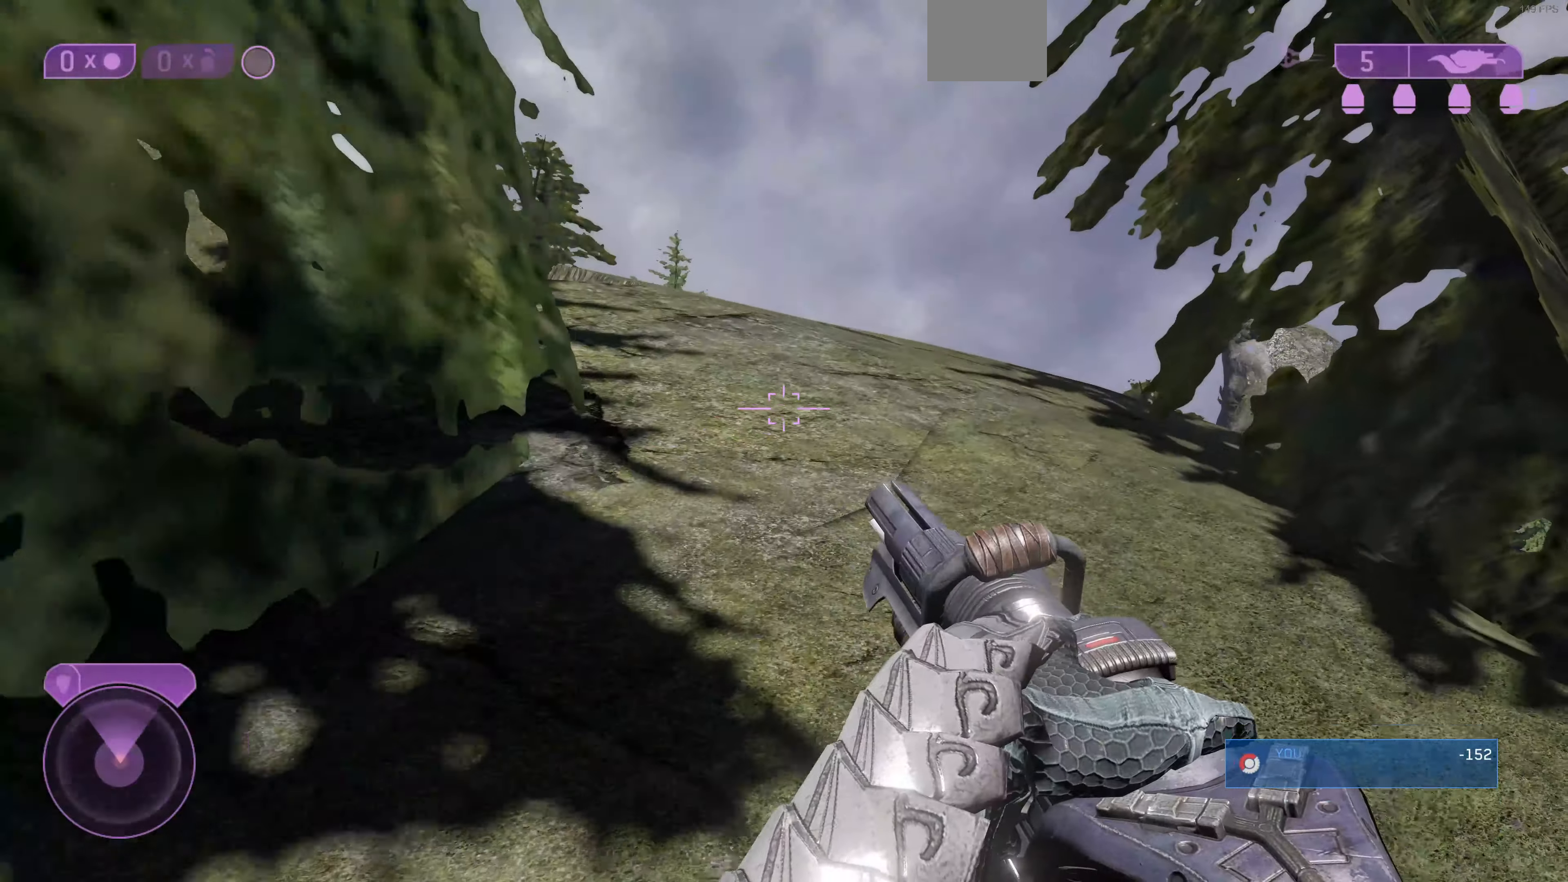
{"buttons": [], "left_stick": "right", "right_stick": "center", "events": [[166, "right_stick", "center"], [500, "left_stick", "right"]]}
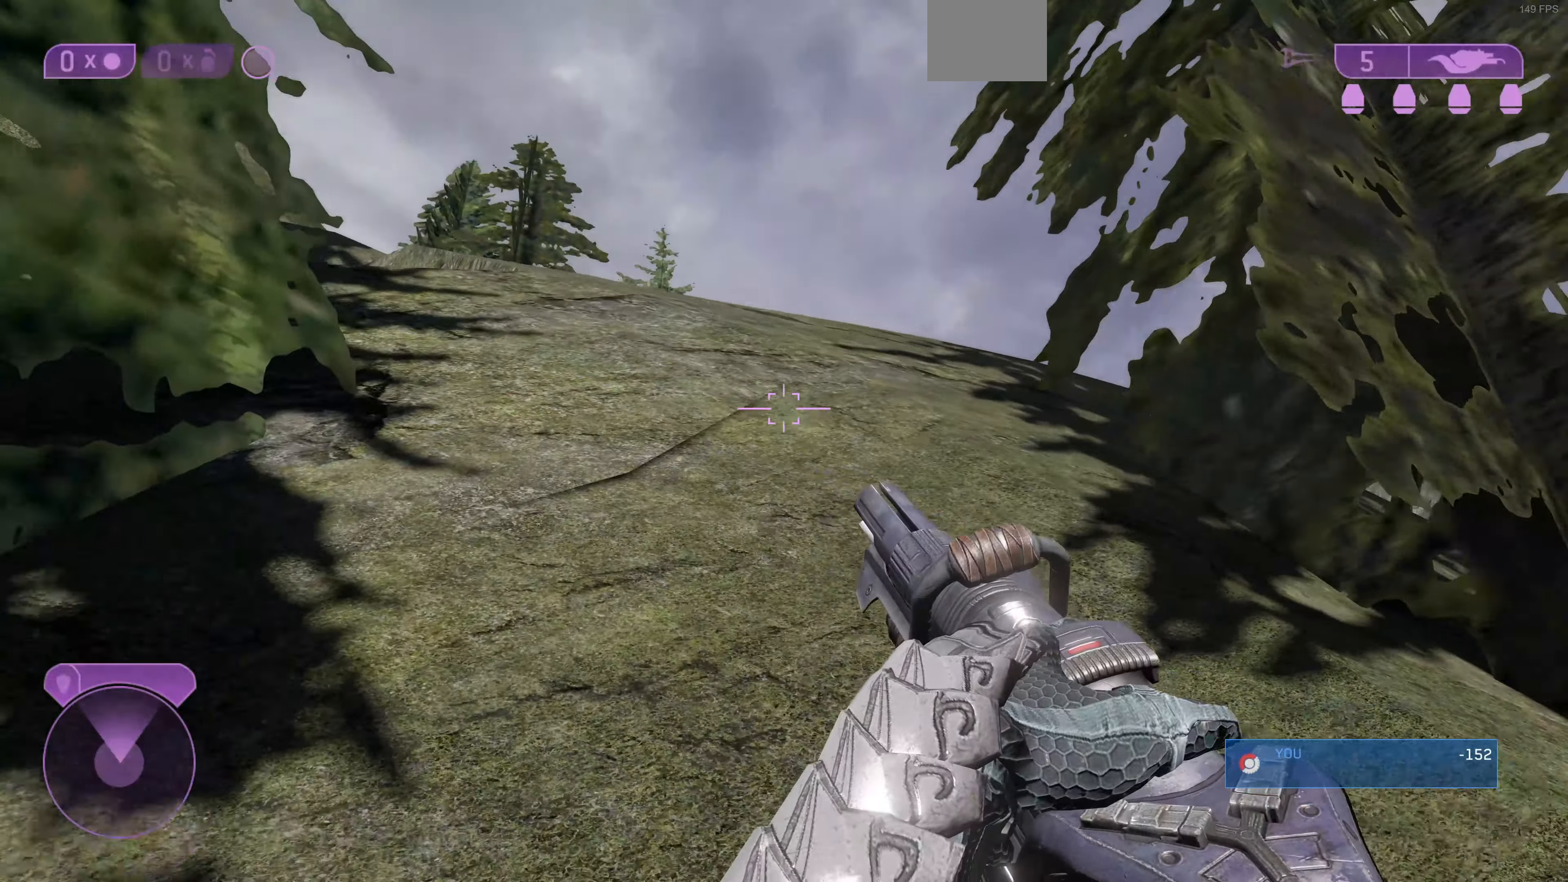
{"buttons": [], "left_stick": "down", "right_stick": "up", "events": [[33, "left_stick", "down"], [133, "right_stick", "up"]]}
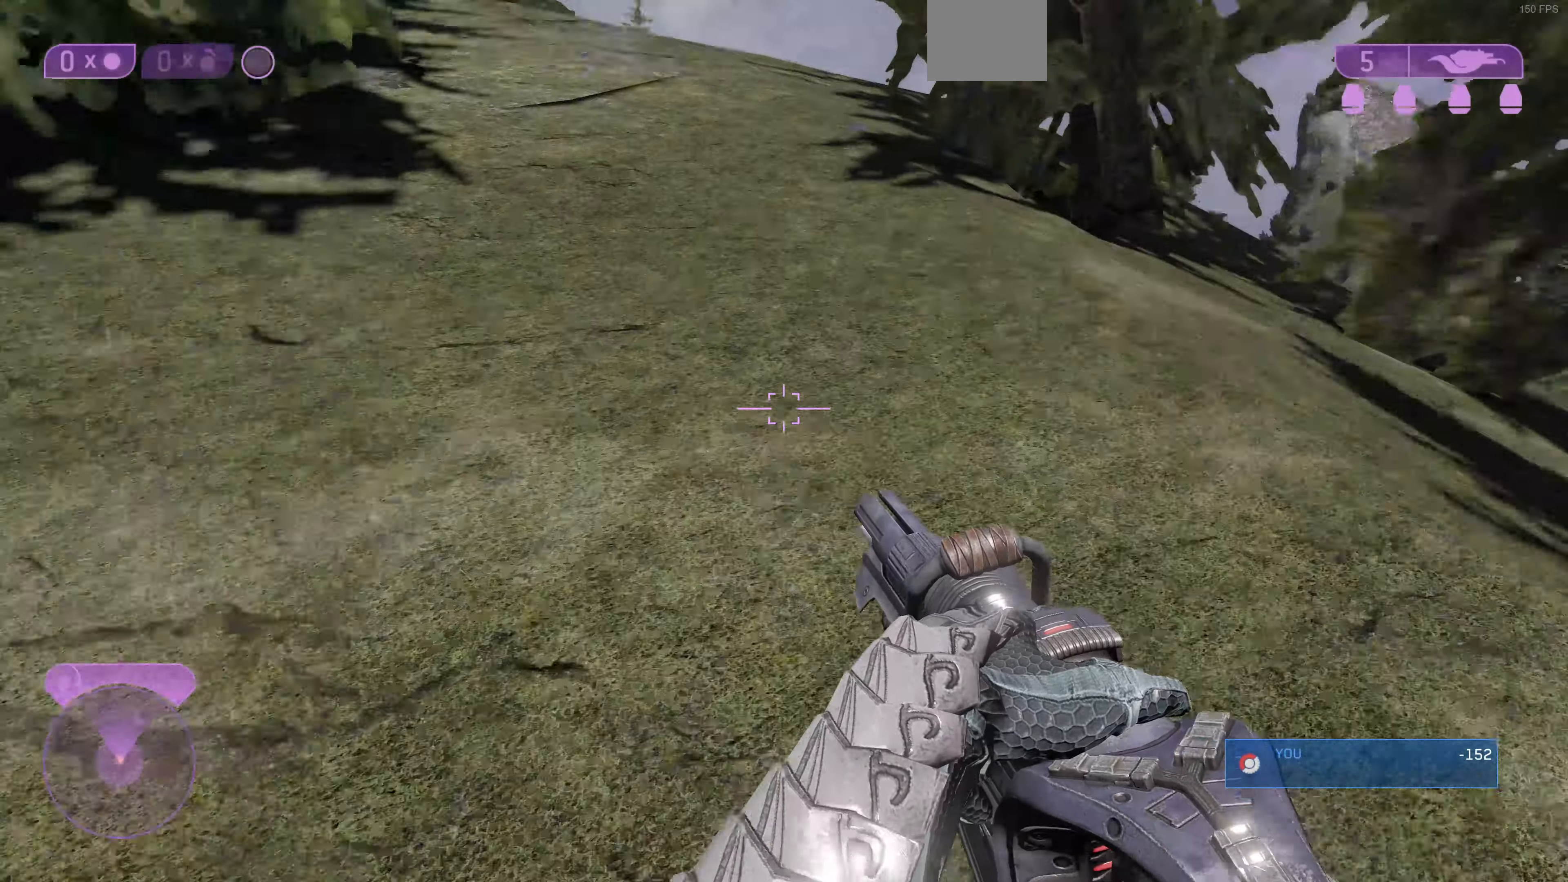
{"buttons": [], "left_stick": "down", "right_stick": "up", "events": []}
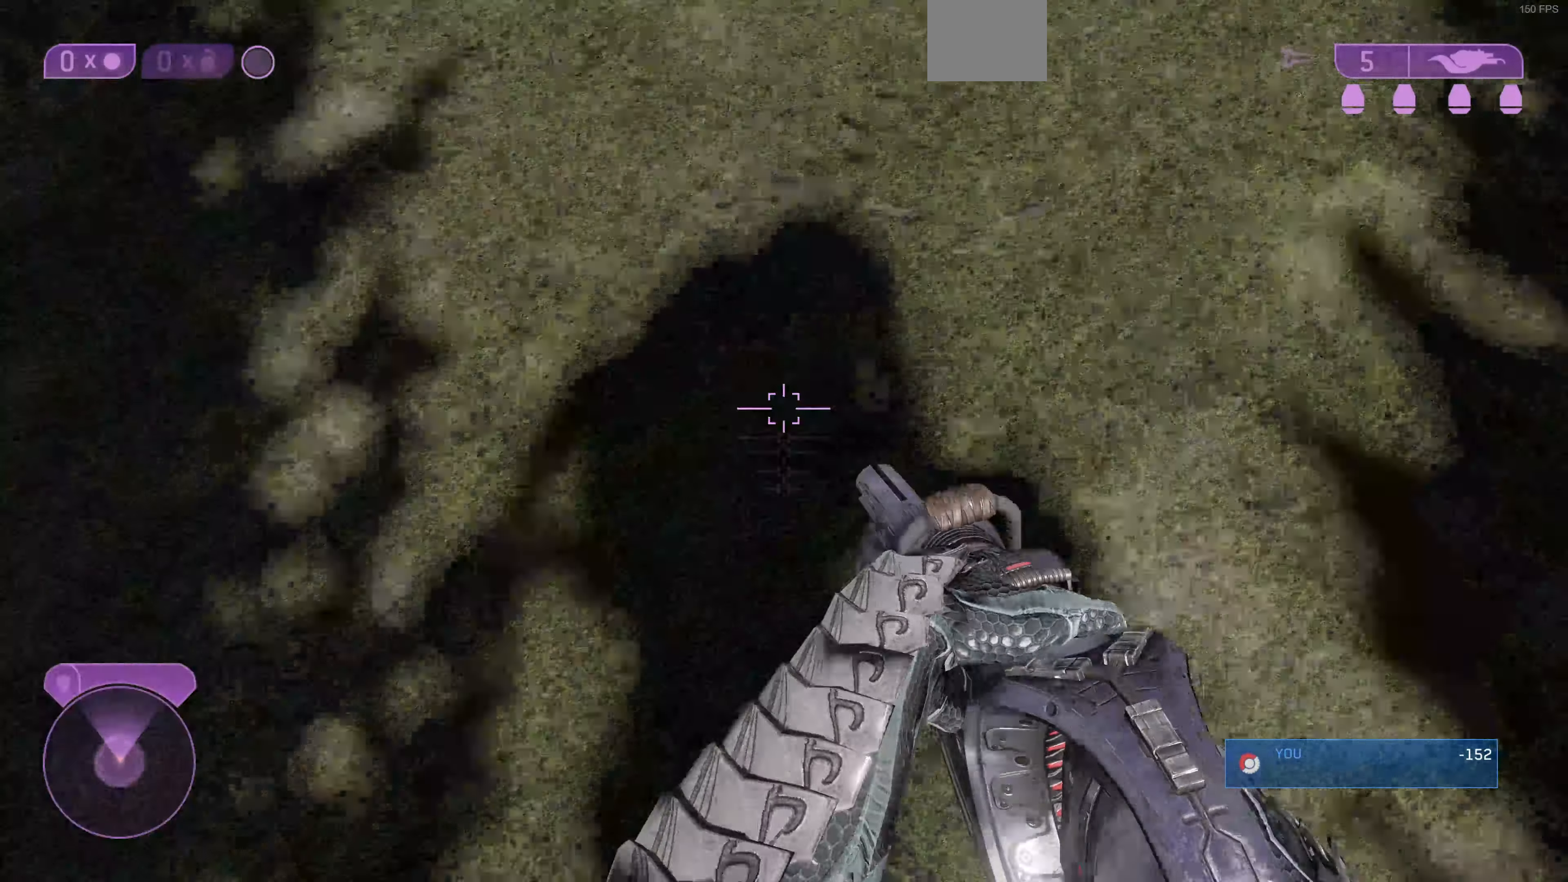
{"buttons": [], "left_stick": "up", "right_stick": "center", "events": [[200, "left_stick", "center"], [366, "left_stick", "up"], [433, "right_stick", "center"]]}